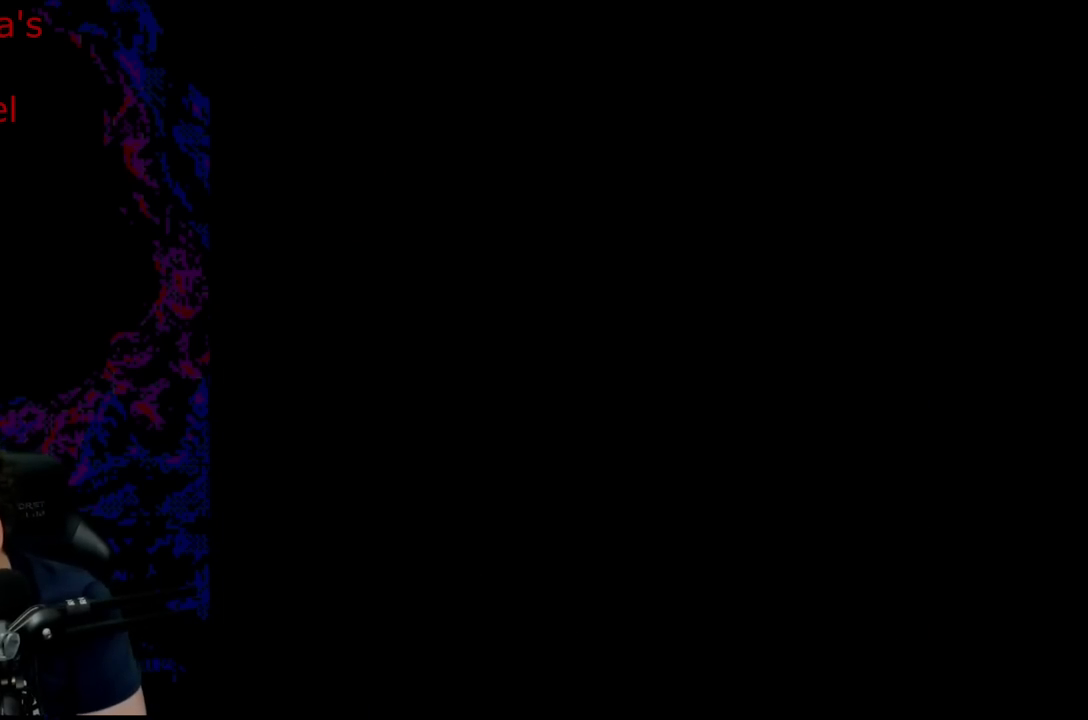
Gameplay with a controller (Nintendo layout); each line is a JSON object with the inputs held at the frame after it. "events" lists button and stick changes between this image and that frame as [ms after this image, input, new state], when the widget could be followed in between. Not read: L3 R3.
{"buttons": ["Y", "DPAD_RIGHT"], "events": [[317, "B", "down"], [317, "DPAD_RIGHT", "down"], [317, "Y", "down"], [367, "B", "up"]]}
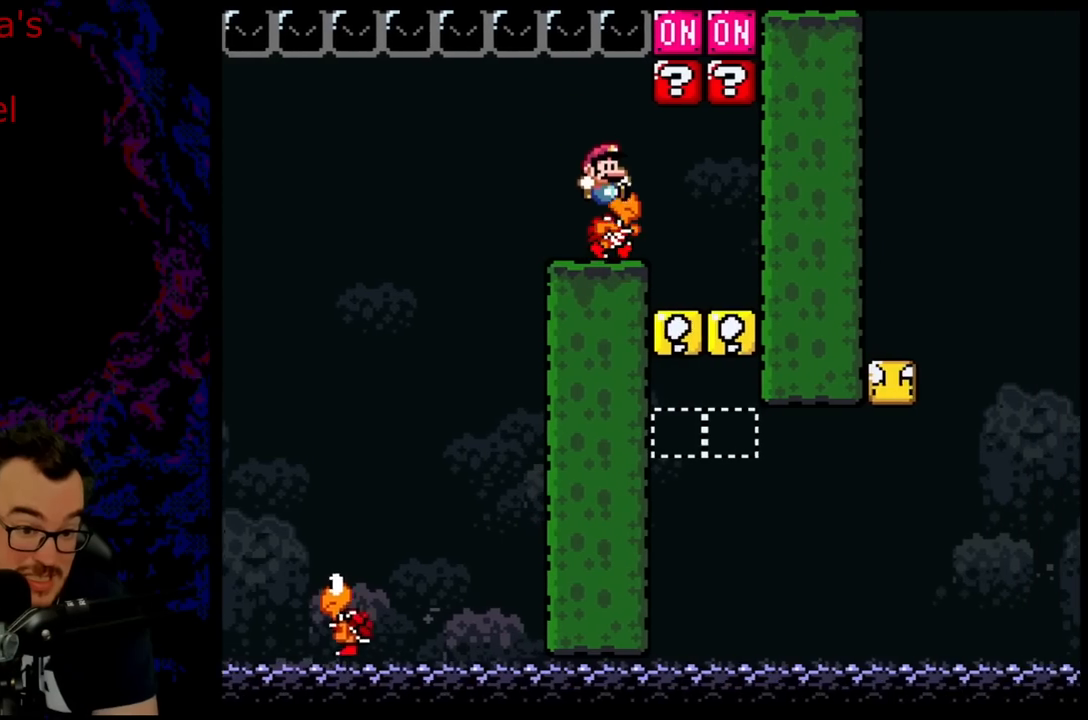
{"buttons": ["Y", "DPAD_RIGHT"], "events": [[17, "DPAD_DOWN", "down"], [33, "DPAD_DOWN", "up"], [33, "DPAD_LEFT", "down"], [33, "DPAD_RIGHT", "up"], [183, "DPAD_LEFT", "up"], [350, "DPAD_RIGHT", "down"]]}
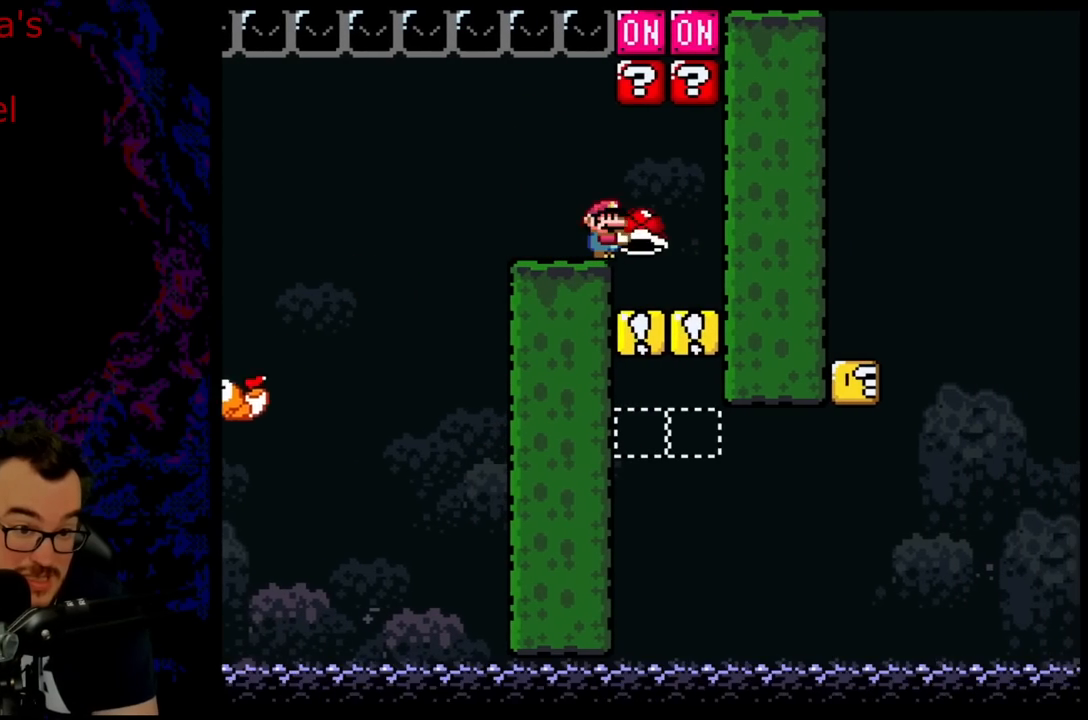
{"buttons": ["Y", "DPAD_RIGHT"], "events": [[50, "DPAD_UP", "down"], [100, "DPAD_RIGHT", "up"], [100, "Y", "up"], [183, "Y", "down"], [250, "DPAD_LEFT", "down"], [283, "DPAD_UP", "up"], [367, "DPAD_LEFT", "up"], [383, "DPAD_RIGHT", "down"]]}
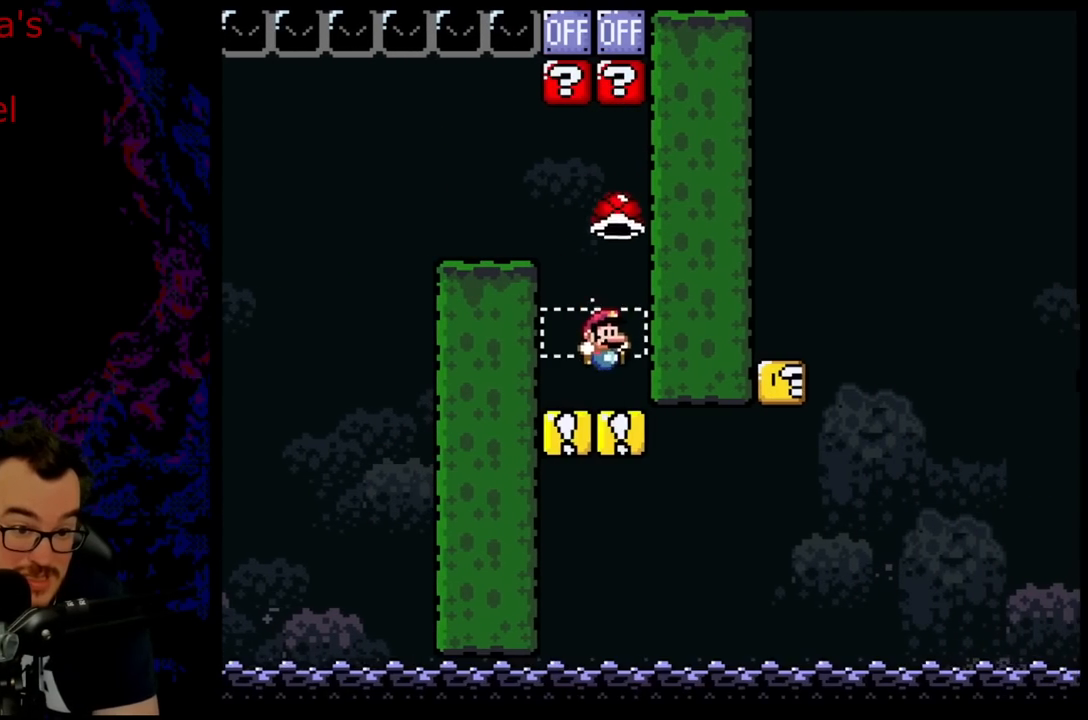
{"buttons": ["Y", "DPAD_UP", "DPAD_RIGHT"], "events": [[67, "DPAD_RIGHT", "up"], [167, "DPAD_LEFT", "down"], [433, "DPAD_LEFT", "up"], [433, "DPAD_RIGHT", "down"], [467, "DPAD_UP", "down"]]}
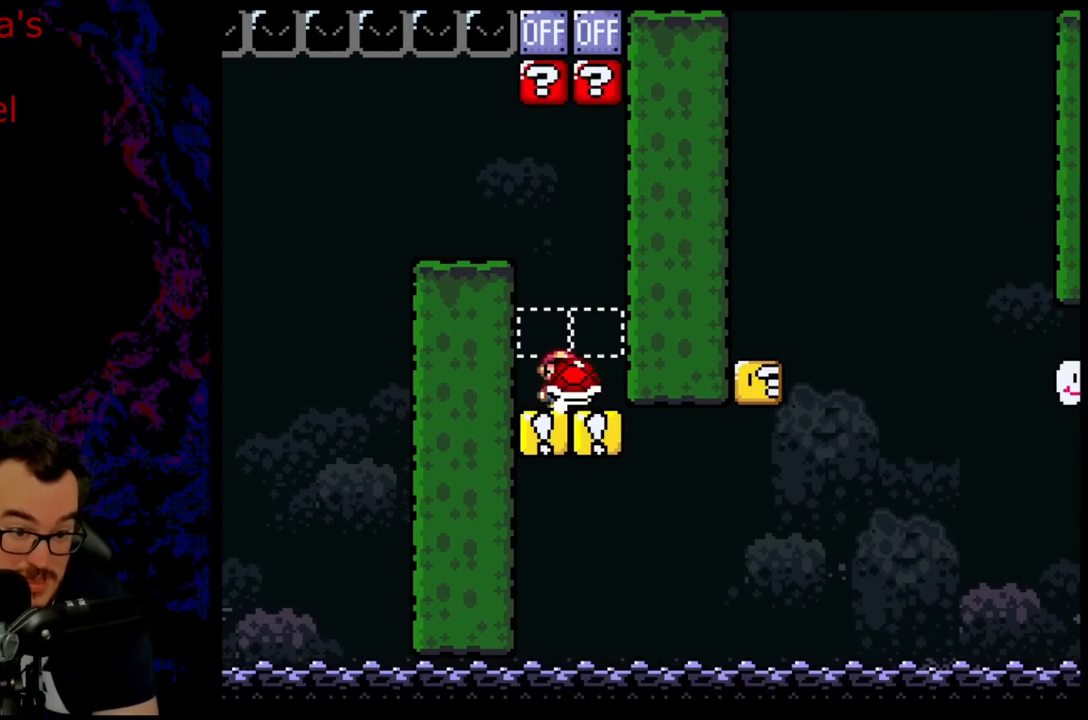
{"buttons": ["Y", "DPAD_LEFT"], "events": [[50, "DPAD_RIGHT", "up"], [83, "Y", "up"], [167, "Y", "down"], [217, "DPAD_UP", "up"], [367, "DPAD_LEFT", "down"]]}
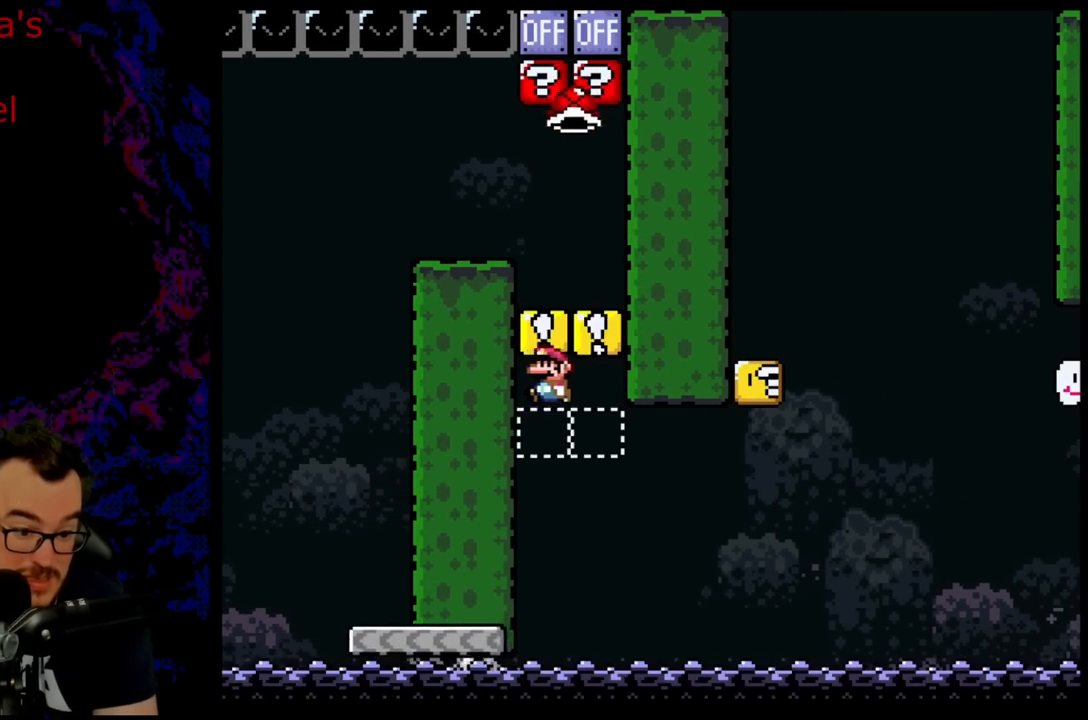
{"buttons": ["Y", "DPAD_LEFT"], "events": [[100, "DPAD_LEFT", "up"], [250, "DPAD_RIGHT", "down"], [350, "DPAD_LEFT", "down"], [350, "DPAD_RIGHT", "up"]]}
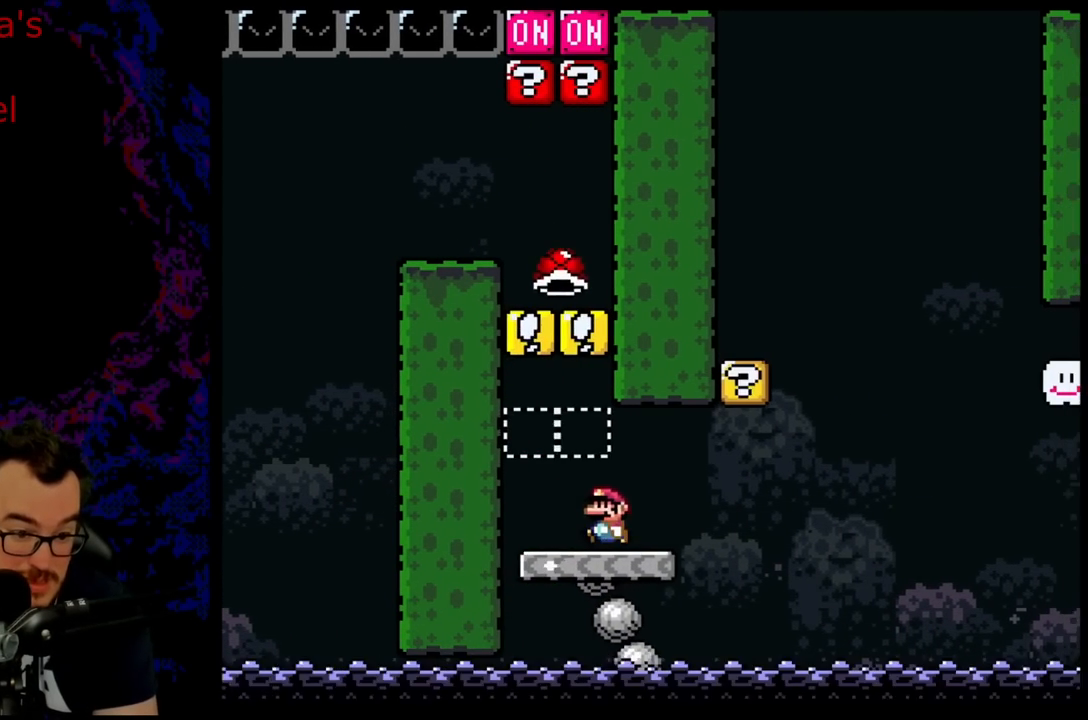
{"buttons": ["Y", "DPAD_RIGHT"], "events": [[117, "DPAD_LEFT", "up"], [133, "DPAD_RIGHT", "down"], [367, "B", "down"], [433, "DPAD_DOWN", "down"], [450, "DPAD_LEFT", "down"], [450, "DPAD_RIGHT", "up"], [467, "DPAD_DOWN", "up"], [483, "B", "up"], [483, "DPAD_DOWN", "down"], [500, "DPAD_DOWN", "up"], [500, "DPAD_LEFT", "up"], [500, "DPAD_RIGHT", "down"]]}
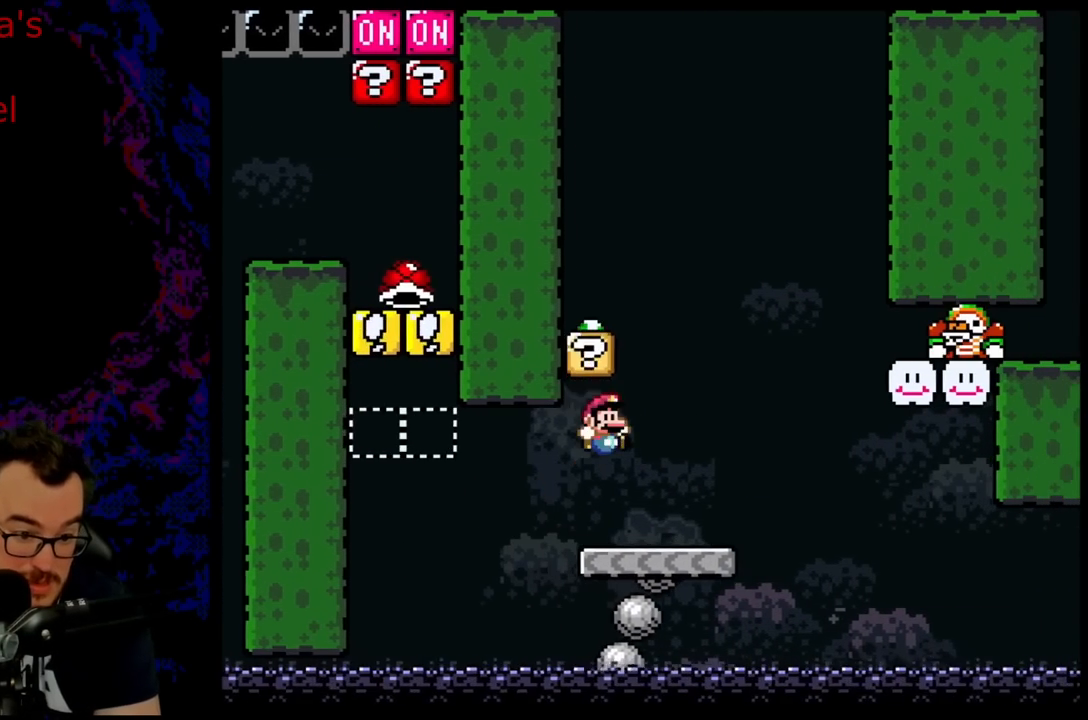
{"buttons": ["B", "Y", "DPAD_LEFT"], "events": [[283, "B", "down"], [317, "DPAD_RIGHT", "up"], [333, "DPAD_LEFT", "down"]]}
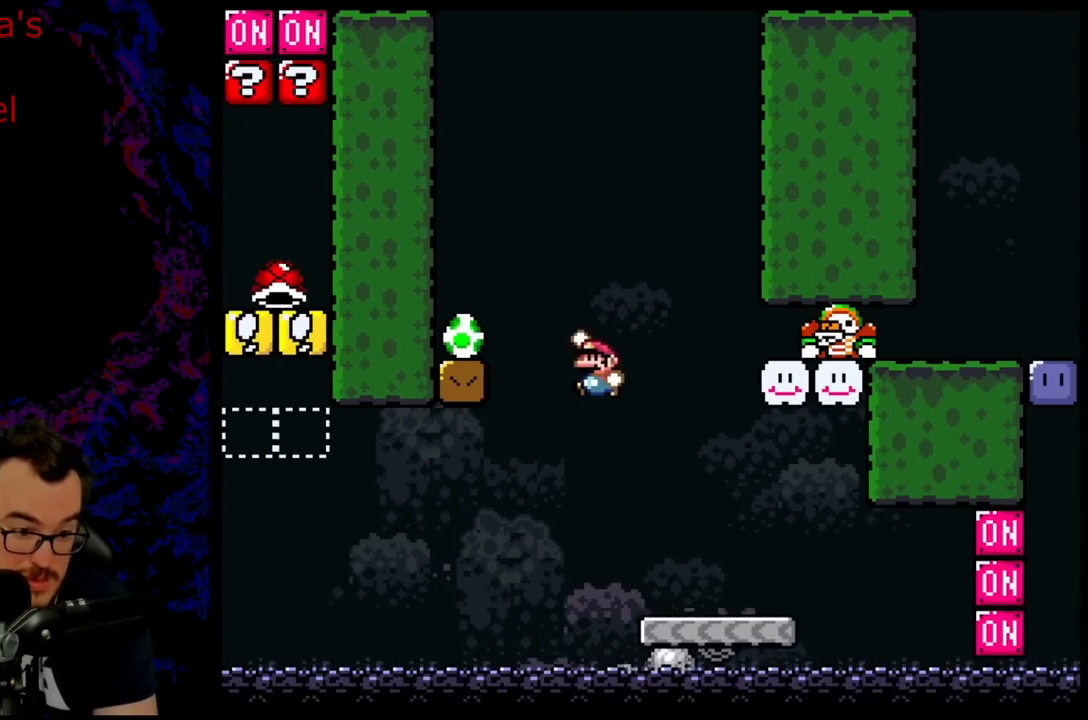
{"buttons": ["B", "Y", "DPAD_LEFT"], "events": []}
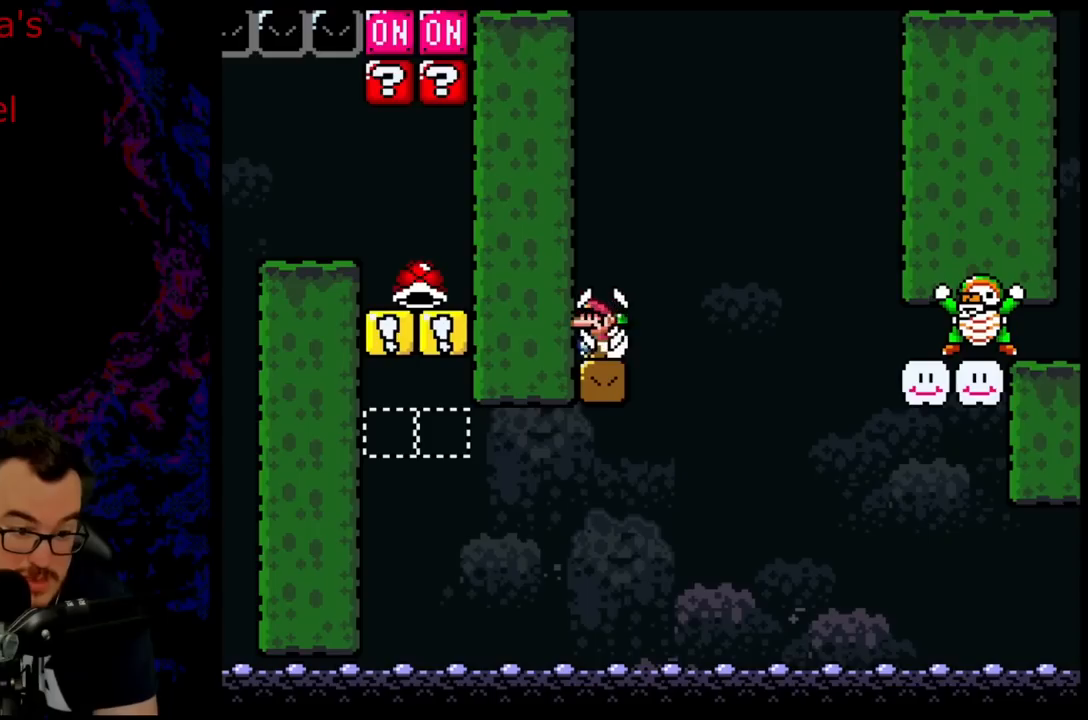
{"buttons": ["Y"], "events": [[33, "DPAD_LEFT", "up"], [117, "B", "up"]]}
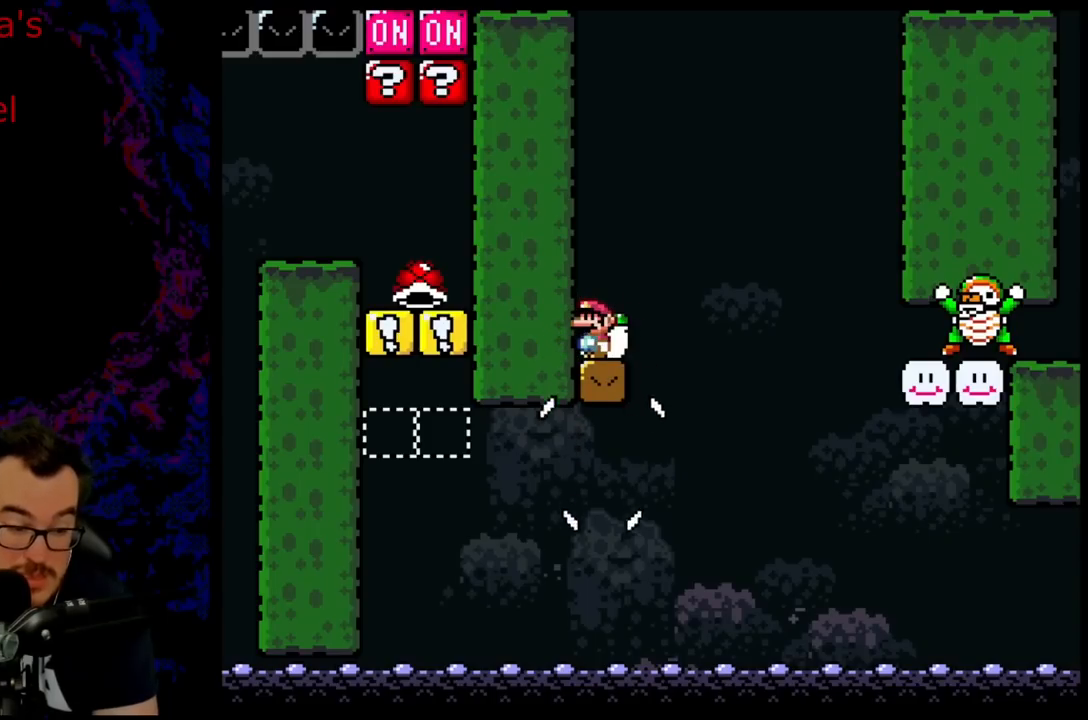
{"buttons": ["Y"], "events": []}
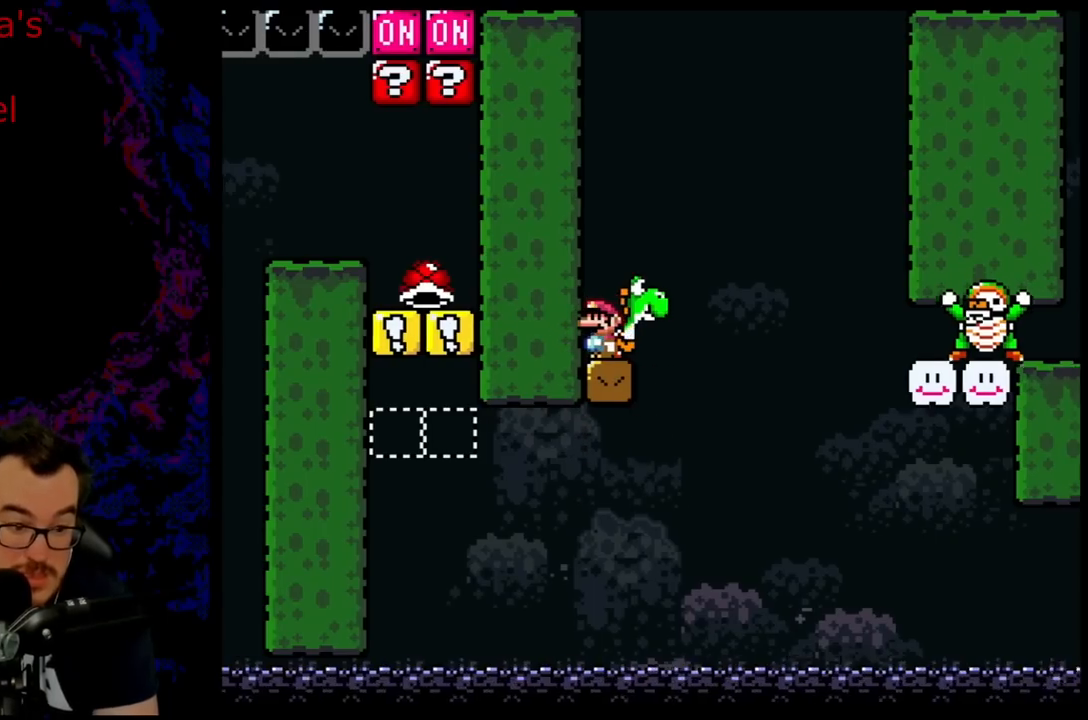
{"buttons": ["Y", "DPAD_UP", "DPAD_LEFT"], "events": [[17, "DPAD_LEFT", "down"], [50, "B", "down"], [150, "B", "up"], [467, "DPAD_UP", "down"]]}
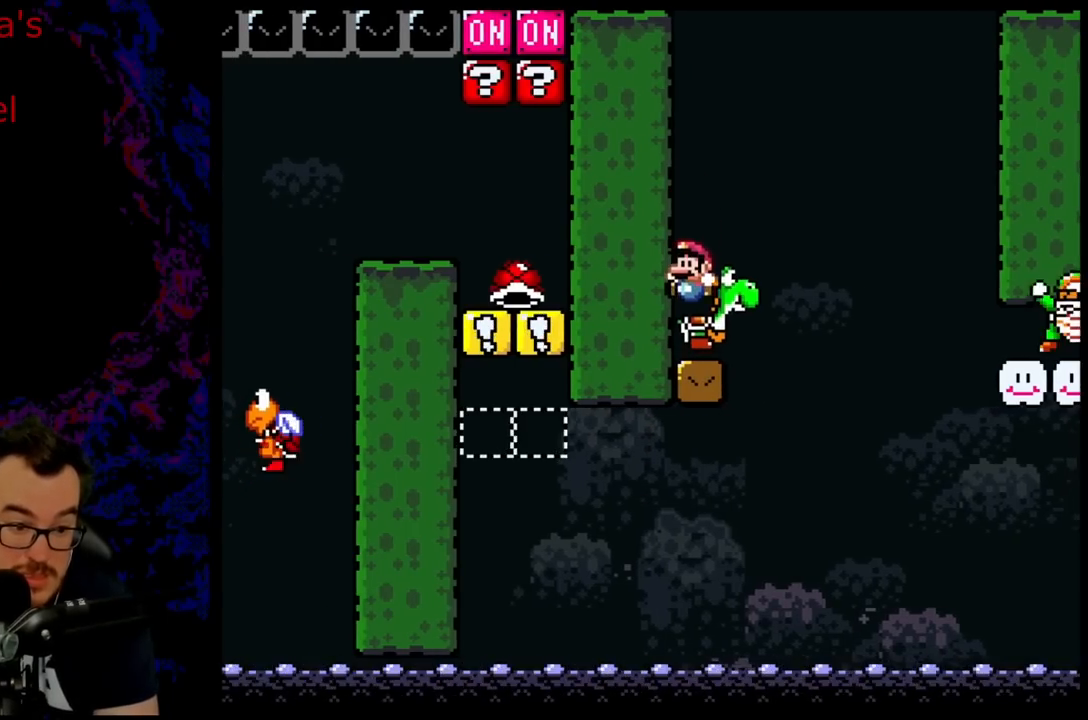
{"buttons": ["Y", "DPAD_UP", "DPAD_LEFT"], "events": [[83, "Y", "up"], [167, "Y", "down"]]}
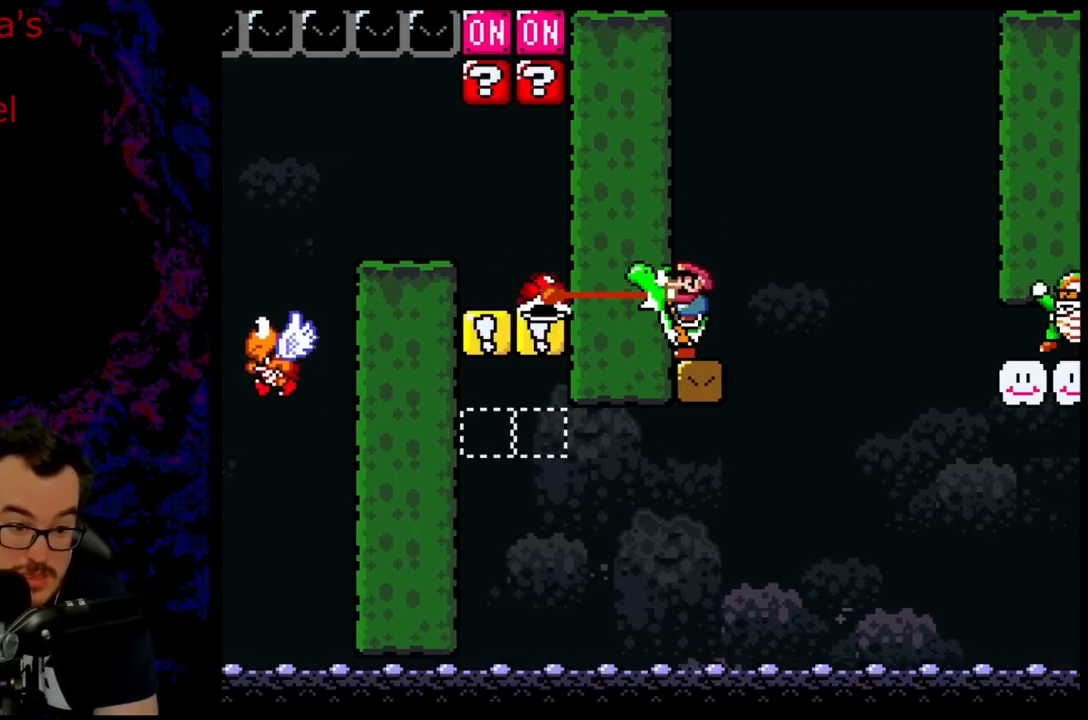
{"buttons": ["DPAD_RIGHT"], "events": [[67, "DPAD_LEFT", "up"], [133, "DPAD_UP", "up"], [150, "DPAD_RIGHT", "down"], [217, "DPAD_UP", "down"], [400, "DPAD_UP", "up"], [483, "Y", "up"]]}
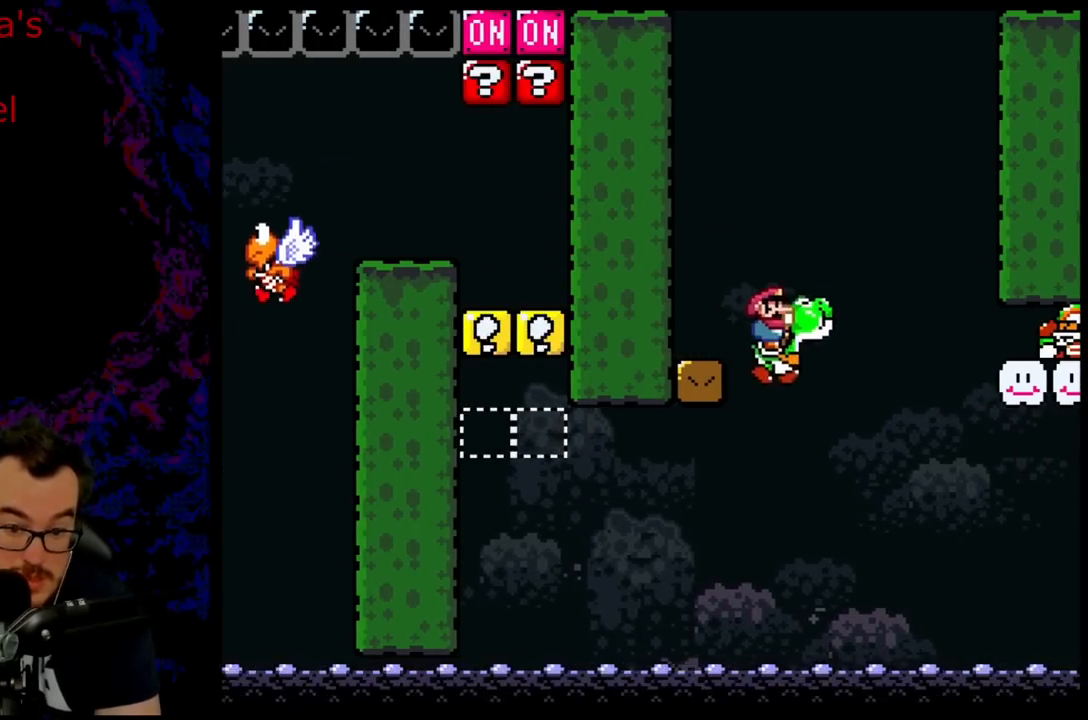
{"buttons": ["B", "X", "Y", "DPAD_RIGHT"], "events": [[117, "Y", "down"], [233, "B", "down"], [333, "X", "down"]]}
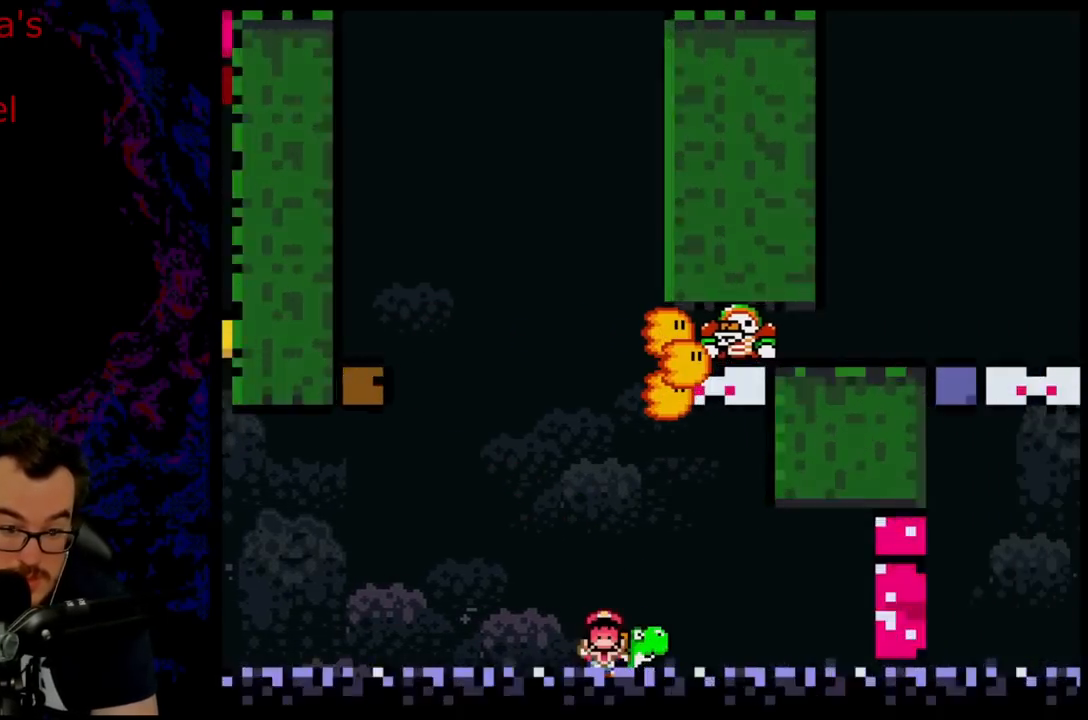
{"buttons": ["A", "X"], "events": [[17, "A", "down"], [17, "Y", "up"], [33, "B", "up"], [83, "DPAD_UP", "down"], [117, "DPAD_LEFT", "down"], [117, "DPAD_RIGHT", "up"], [133, "DPAD_UP", "up"], [267, "DPAD_LEFT", "up"]]}
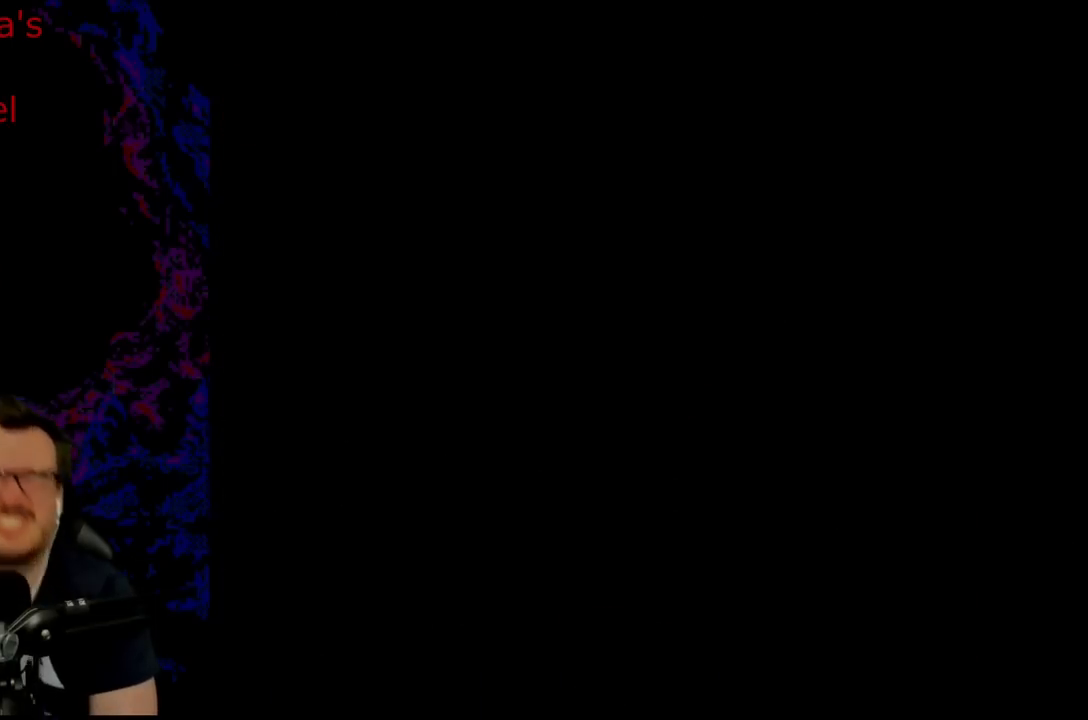
{"buttons": [], "events": [[150, "X", "up"], [217, "A", "up"]]}
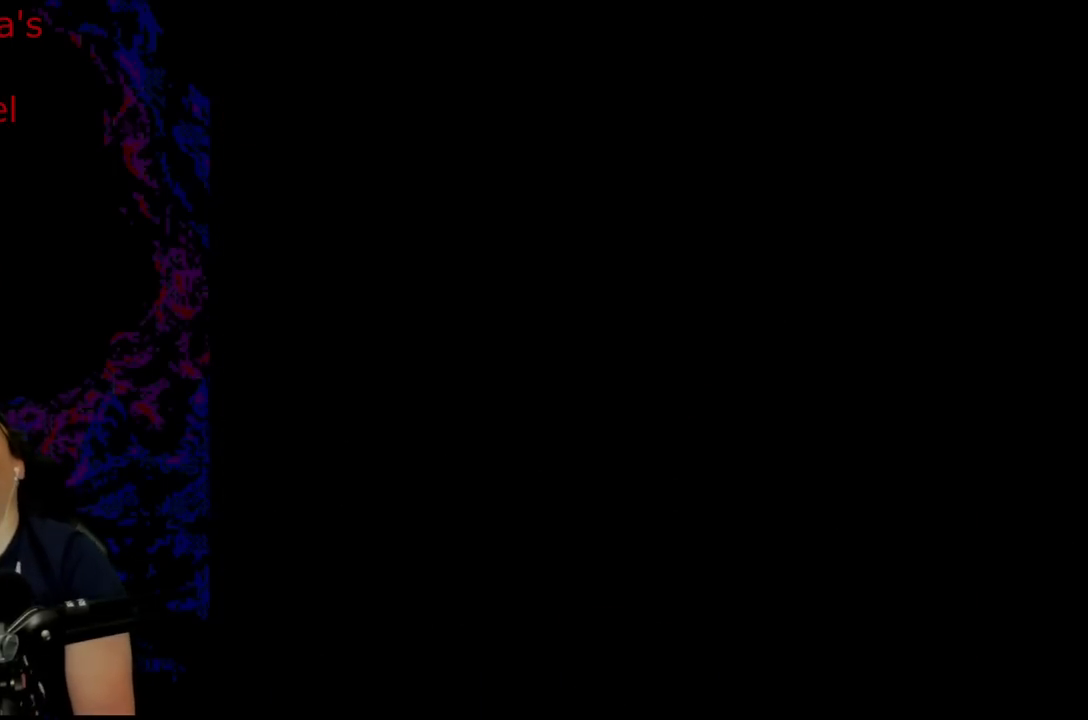
{"buttons": [], "events": []}
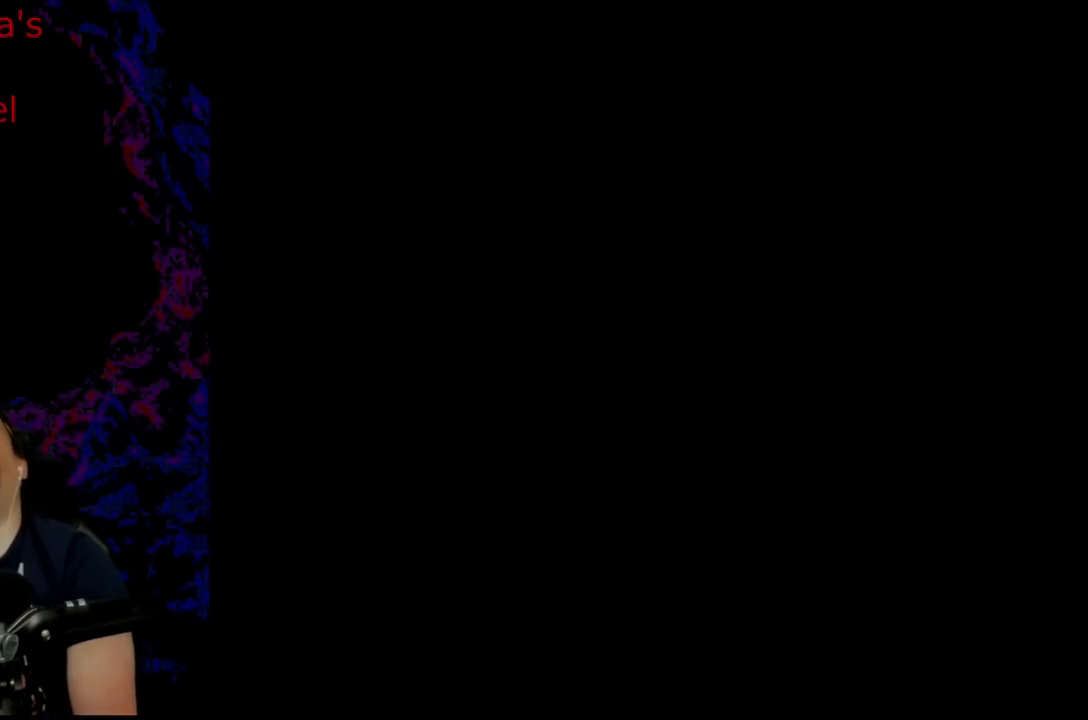
{"buttons": [], "events": []}